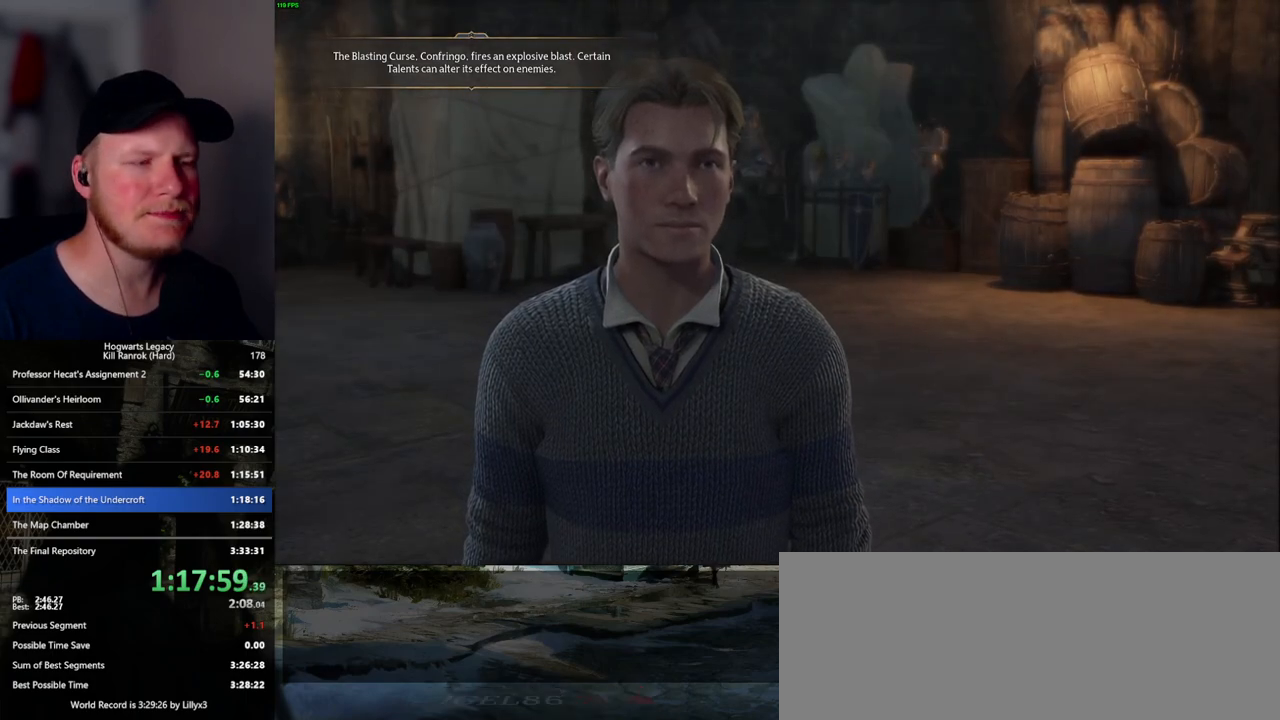
Gameplay with keyboard and mouse; each line is a JSON object with the keys and mouse buttons held at the frame after it. "events" lists presses ("down") and releases ("up") of ".", "/", "0", "1", "2", "3", "4", "5", "6", "7", "8", "9", "a", "alt_l", "alt_r", "b", "backslash", "backspace", "c", "caps_lock", "comma", "ctrl_l", "ctrl_r", "d", "e", "equals", "escape", "f", "f1", "f10", "f11", "f12", "f2", "f3", "f4", "f5", "f6", "f7", "f8", "f9", "g", "h", "i", "j", "k", "l", "lbracket", "m", "minus", "n", "o", "p", "q", "quote", "r", "rbracket", "return", "s", "semicolon", "shift_l", "shift_r", "space", "super_l", "super_r", "t", "tab", "tilde", "u", "v", "w", "x", "y", "z", "mouse_left", "mouse_wheel", "mouse_right", "mouse_mb4" and "mouse_mb5" between this image and that frame as [ms after this image, input, new state], when the widget could be followed in between. "mouse_left", "mouse_wheel", "mouse_right", "mouse_mb4", "mouse_mb5" = the "left", "wheel", "right", "mb4", "mb5" buttons of the "mouse" list. No other keys are recorded. "wheel" means that the mouse wheel is clicked or scrolled. Mouse movement is not recorded.
{"keys": ["q", "space"], "mouse": ["wheel"], "events": [[100, "mouse_wheel", "down"], [117, "space", "down"], [150, "q", "up"], [200, "space", "up"], [234, "mouse_wheel", "up"], [234, "q", "down"], [267, "space", "down"], [334, "space", "up"], [350, "q", "up"], [417, "q", "down"], [450, "space", "down"], [500, "mouse_wheel", "down"]]}
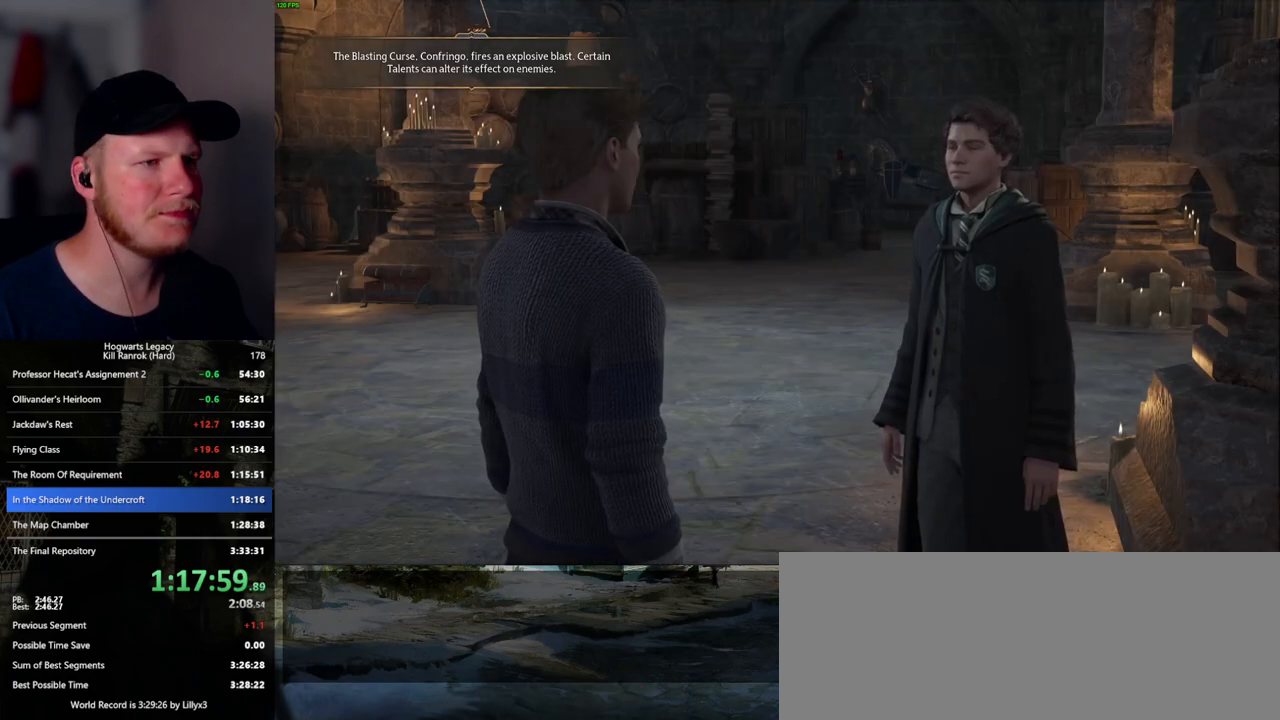
{"keys": ["q", "space"], "mouse": ["wheel"], "events": [[17, "q", "up"], [17, "space", "up"], [67, "mouse_wheel", "up"], [84, "mouse_wheel", "down"], [100, "mouse_wheel", "up"], [100, "q", "down"], [134, "space", "down"], [167, "space", "up"], [200, "q", "up"], [284, "space", "down"], [300, "q", "down"], [317, "q", "up"], [350, "space", "up"], [367, "mouse_wheel", "down"], [434, "mouse_wheel", "up"], [434, "q", "down"], [450, "mouse_wheel", "down"], [467, "space", "down"]]}
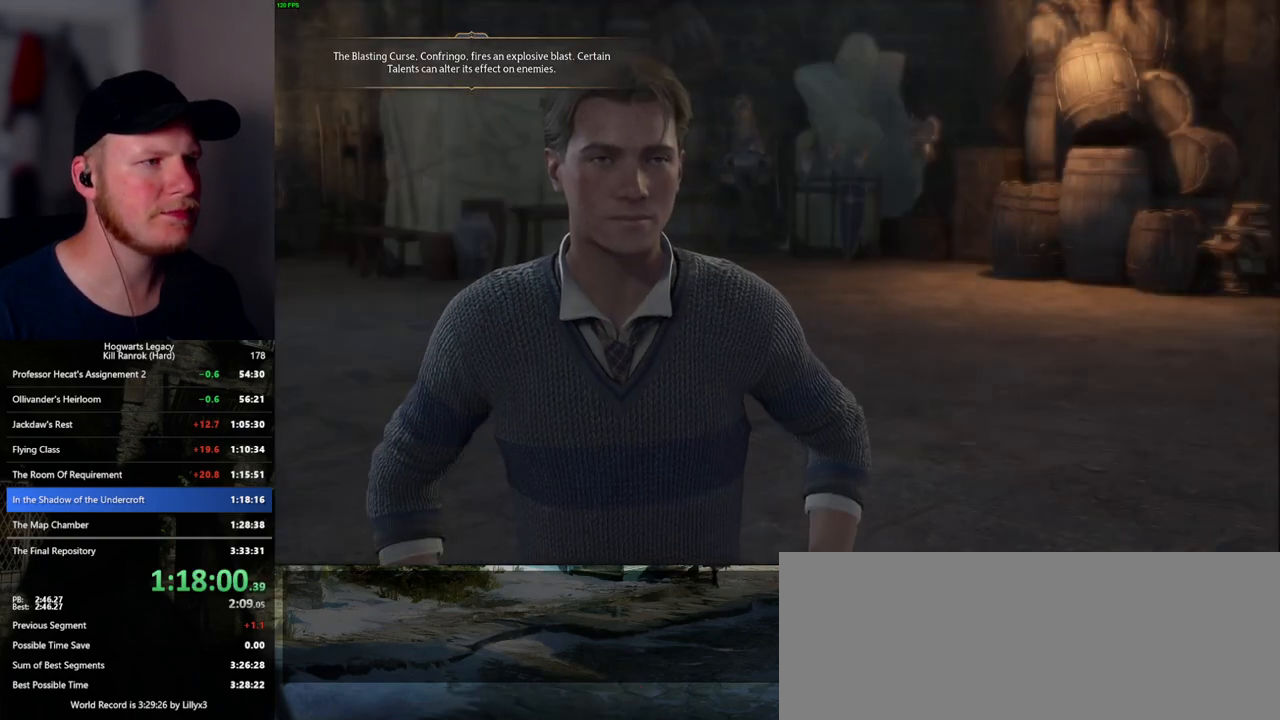
{"keys": ["q", "space"], "mouse": [], "events": [[17, "mouse_wheel", "up"], [17, "q", "up"], [17, "space", "up"], [117, "q", "down"], [134, "space", "down"], [167, "space", "up"], [184, "q", "up"], [267, "mouse_wheel", "down"], [284, "q", "down"], [300, "space", "down"], [350, "mouse_wheel", "up"], [350, "space", "up"], [367, "mouse_wheel", "down"], [367, "q", "up"], [450, "mouse_wheel", "up"], [450, "q", "down"], [467, "space", "down"]]}
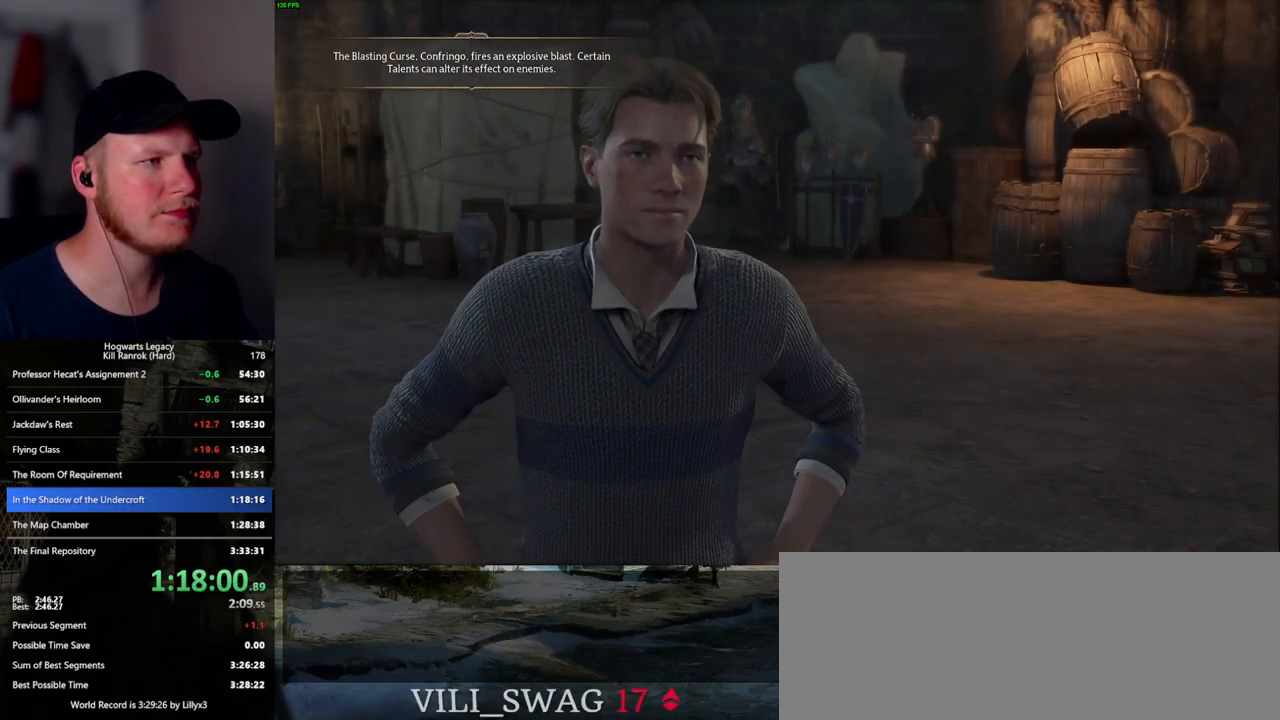
{"keys": ["space"], "mouse": [], "events": [[17, "q", "up"], [17, "space", "up"], [117, "q", "down"], [134, "space", "down"], [150, "mouse_wheel", "down"], [184, "space", "up"], [200, "q", "up"], [267, "mouse_wheel", "up"], [267, "q", "down"], [284, "mouse_wheel", "down"], [317, "mouse_wheel", "up"], [317, "space", "down"], [367, "q", "up"], [367, "space", "up"], [484, "space", "down"]]}
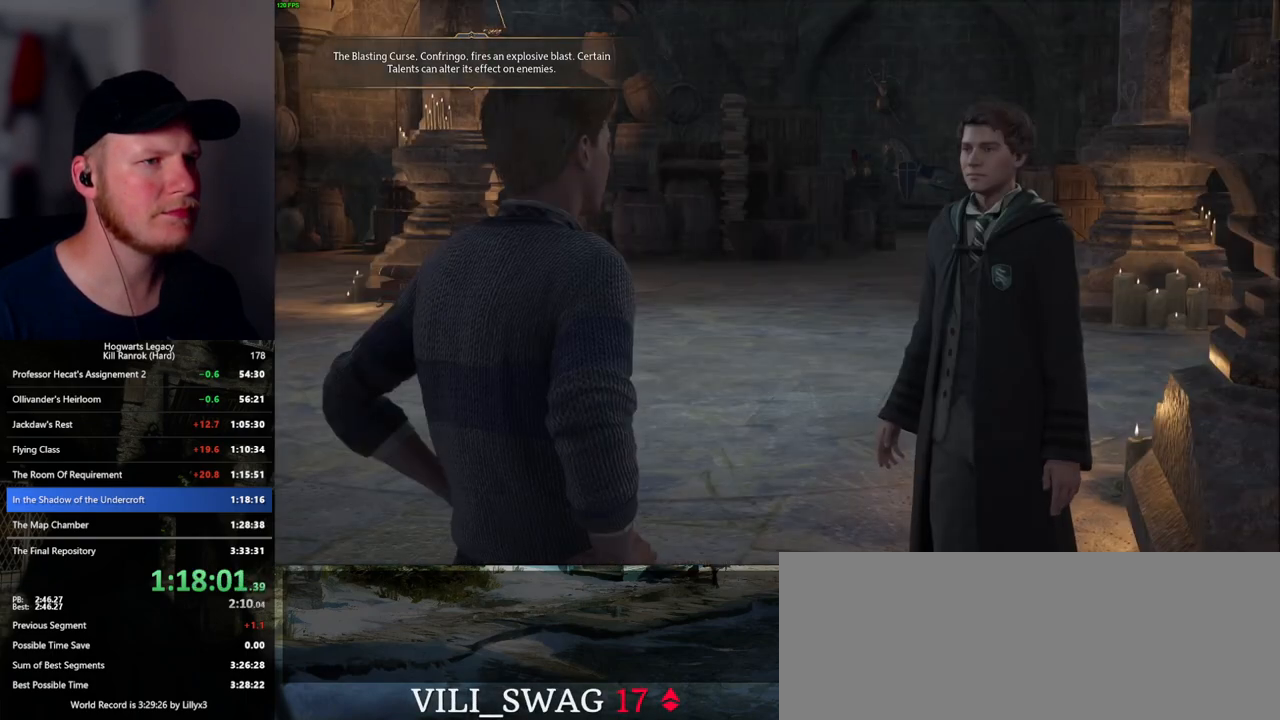
{"keys": ["q", "space"], "mouse": [], "events": [[50, "space", "up"], [67, "mouse_wheel", "down"], [134, "mouse_wheel", "up"], [134, "q", "down"], [150, "mouse_wheel", "down"], [167, "mouse_wheel", "up"], [167, "space", "down"], [217, "q", "up"], [217, "space", "up"], [317, "space", "down"], [334, "q", "down"], [367, "q", "up"], [384, "space", "up"], [434, "mouse_wheel", "down"], [484, "q", "down"], [500, "mouse_wheel", "up"], [500, "space", "down"]]}
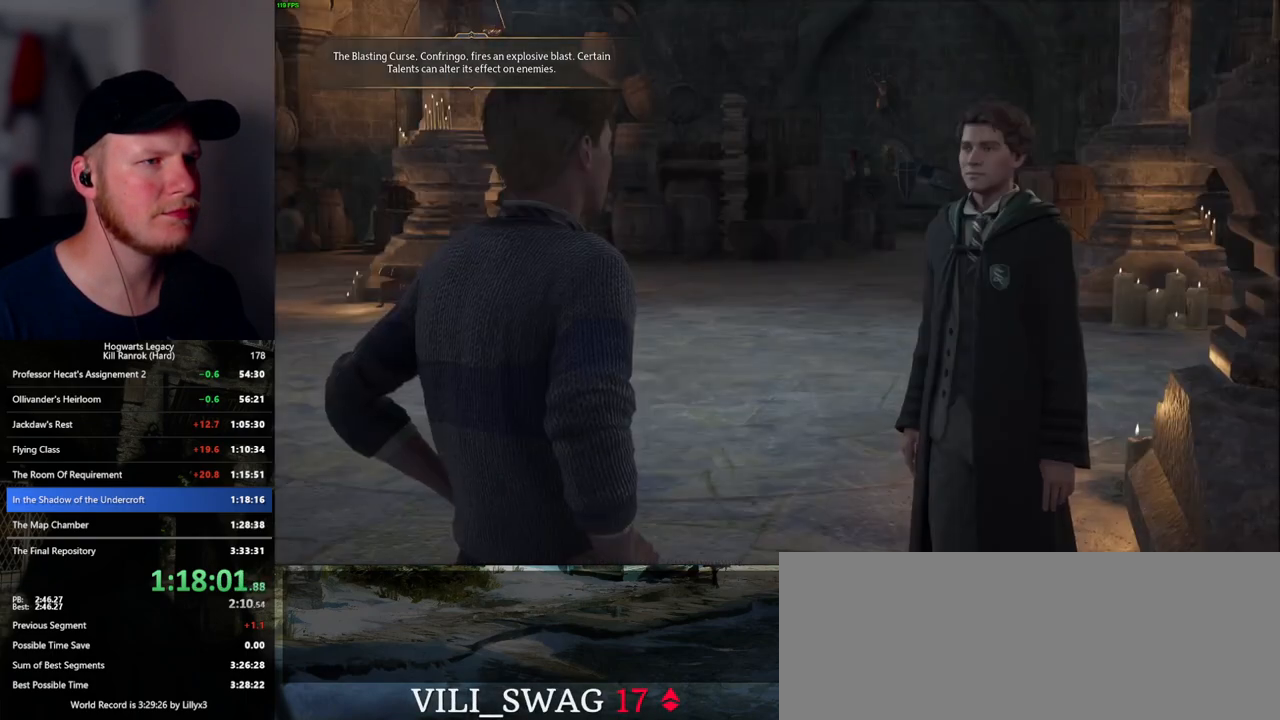
{"keys": ["q", "space"], "mouse": [], "events": [[17, "mouse_wheel", "down"], [50, "mouse_wheel", "up"], [50, "q", "up"], [67, "space", "up"], [150, "space", "down"], [234, "space", "up"], [317, "mouse_wheel", "down"], [334, "mouse_wheel", "up"], [334, "q", "down"], [334, "space", "down"], [350, "mouse_wheel", "down"], [384, "mouse_wheel", "up"], [384, "space", "up"], [400, "mouse_wheel", "down"], [400, "q", "up"], [484, "mouse_wheel", "up"], [484, "q", "down"], [500, "space", "down"]]}
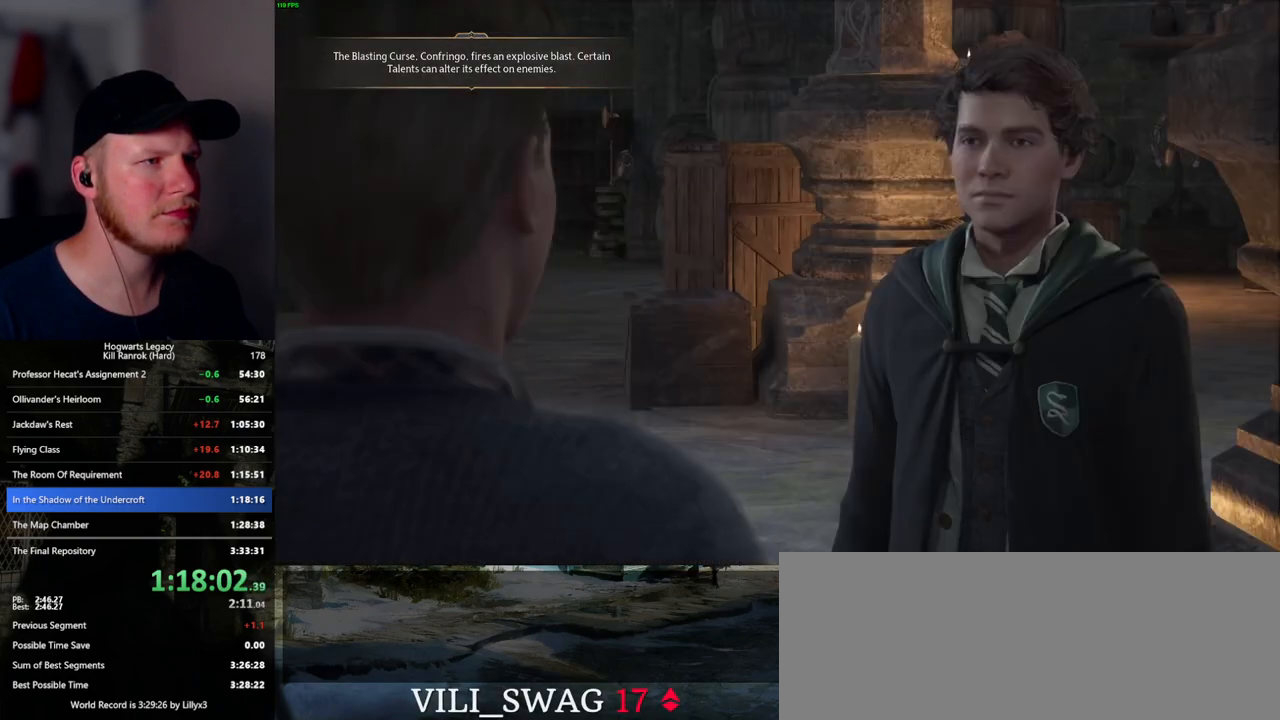
{"keys": ["q"], "mouse": [], "events": [[50, "q", "up"], [50, "space", "up"], [167, "q", "down"], [184, "space", "down"], [217, "space", "up"], [234, "q", "up"], [250, "mouse_wheel", "down"], [284, "mouse_wheel", "up"], [284, "q", "down"], [300, "mouse_wheel", "down"], [350, "mouse_wheel", "up"], [350, "space", "down"], [400, "q", "up"], [417, "space", "up"], [500, "q", "down"]]}
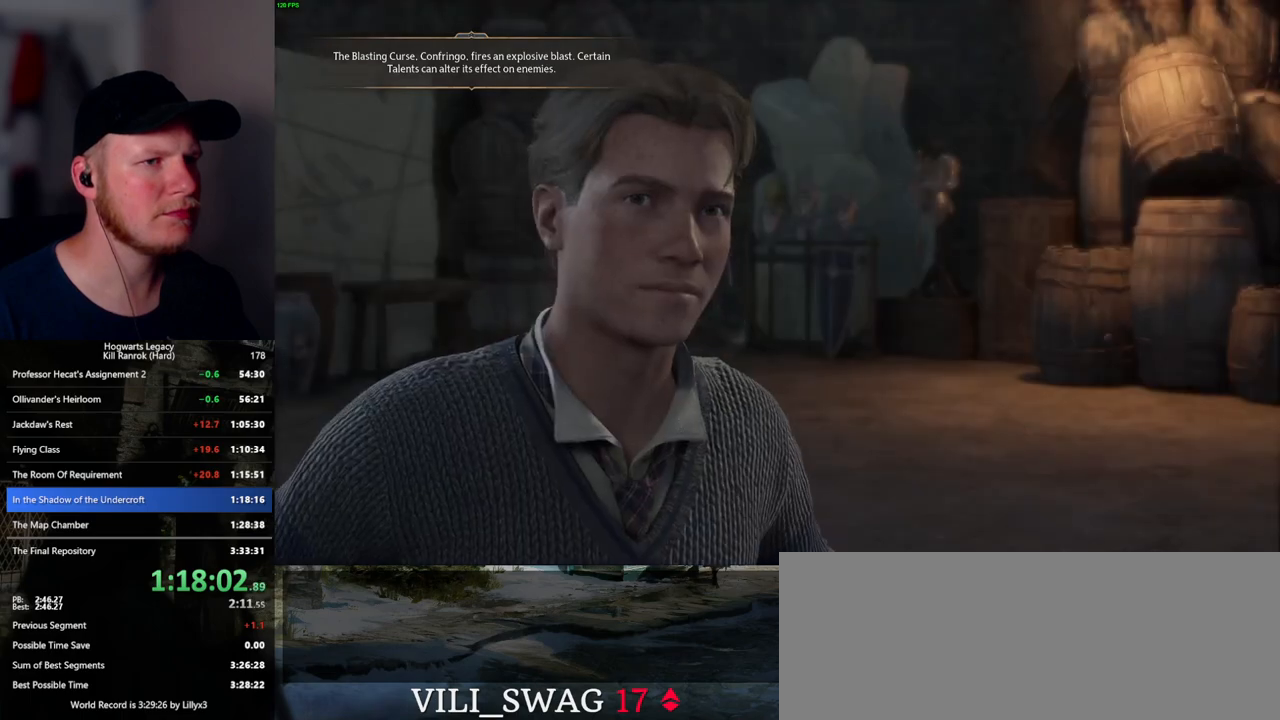
{"keys": [], "mouse": [], "events": [[17, "space", "down"], [84, "q", "up"], [84, "space", "up"], [167, "q", "down"], [184, "mouse_wheel", "down"], [200, "space", "down"], [234, "mouse_wheel", "up"], [234, "space", "up"], [284, "q", "up"], [350, "space", "down"], [367, "q", "down"], [417, "q", "up"], [434, "space", "up"]]}
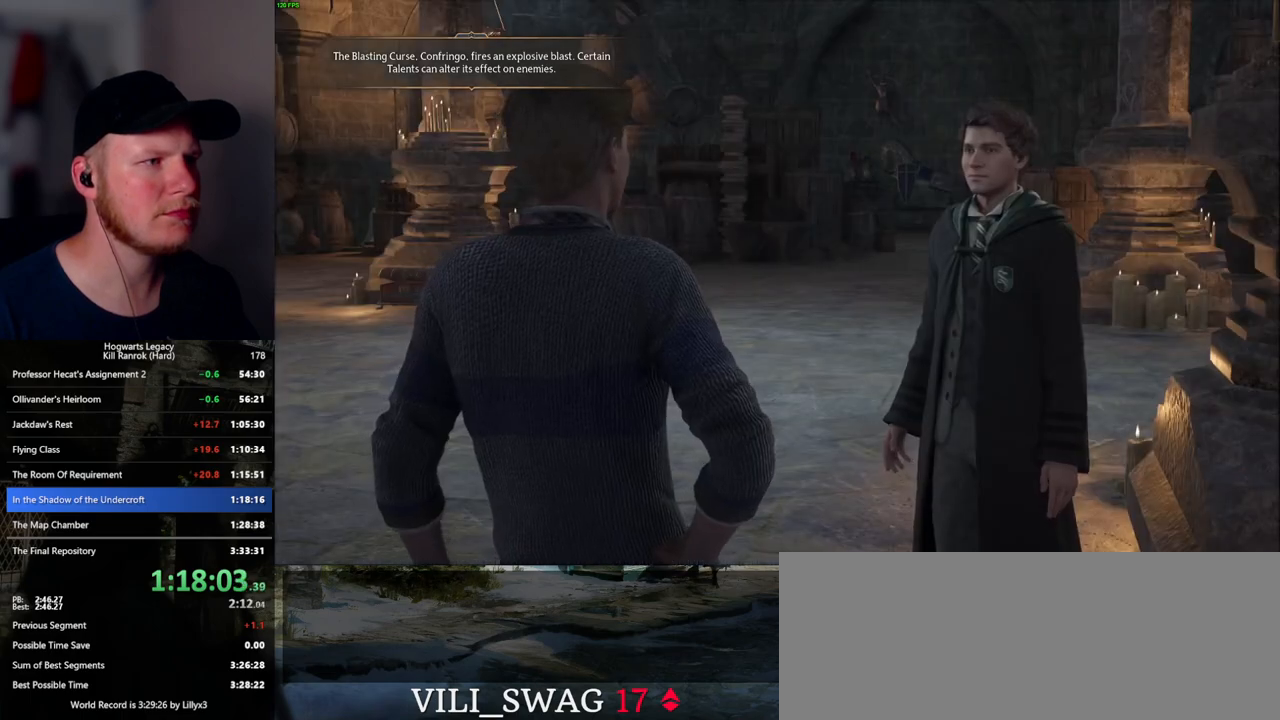
{"keys": [], "mouse": ["wheel"], "events": [[17, "q", "down"], [34, "mouse_wheel", "down"], [50, "space", "down"], [84, "mouse_wheel", "up"], [100, "mouse_wheel", "down"], [117, "mouse_wheel", "up"], [117, "space", "up"], [134, "q", "up"], [150, "mouse_wheel", "down"], [184, "mouse_wheel", "up"], [184, "space", "down"], [200, "q", "down"], [234, "q", "up"], [267, "space", "up"], [367, "q", "down"], [384, "space", "down"], [417, "mouse_wheel", "down"], [434, "q", "up"], [434, "space", "up"], [467, "mouse_wheel", "up"], [484, "mouse_wheel", "down"]]}
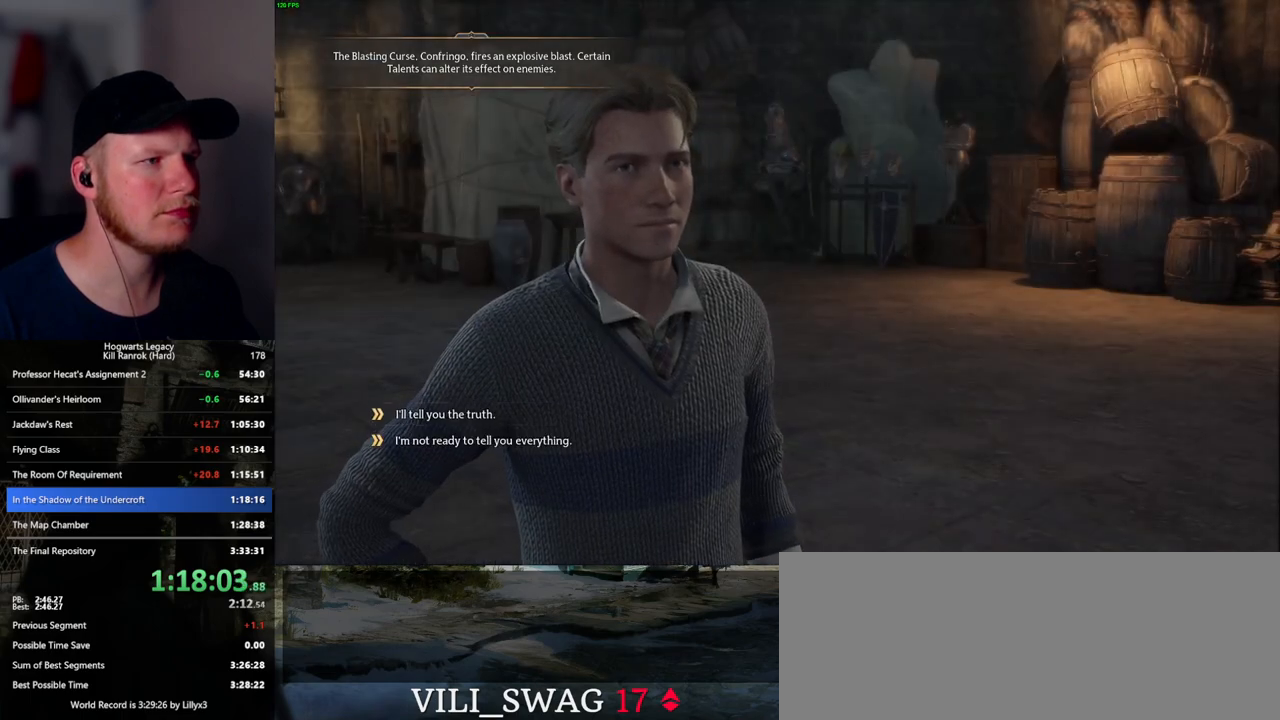
{"keys": [], "mouse": [], "events": [[34, "mouse_wheel", "up"], [34, "q", "down"], [50, "space", "down"], [117, "space", "up"], [200, "space", "down"], [250, "q", "up"], [250, "space", "up"], [284, "mouse_wheel", "down"], [317, "mouse_wheel", "up"], [350, "mouse_wheel", "down"], [384, "q", "down"], [400, "mouse_wheel", "up"], [400, "space", "down"], [417, "q", "up"], [417, "space", "up"]]}
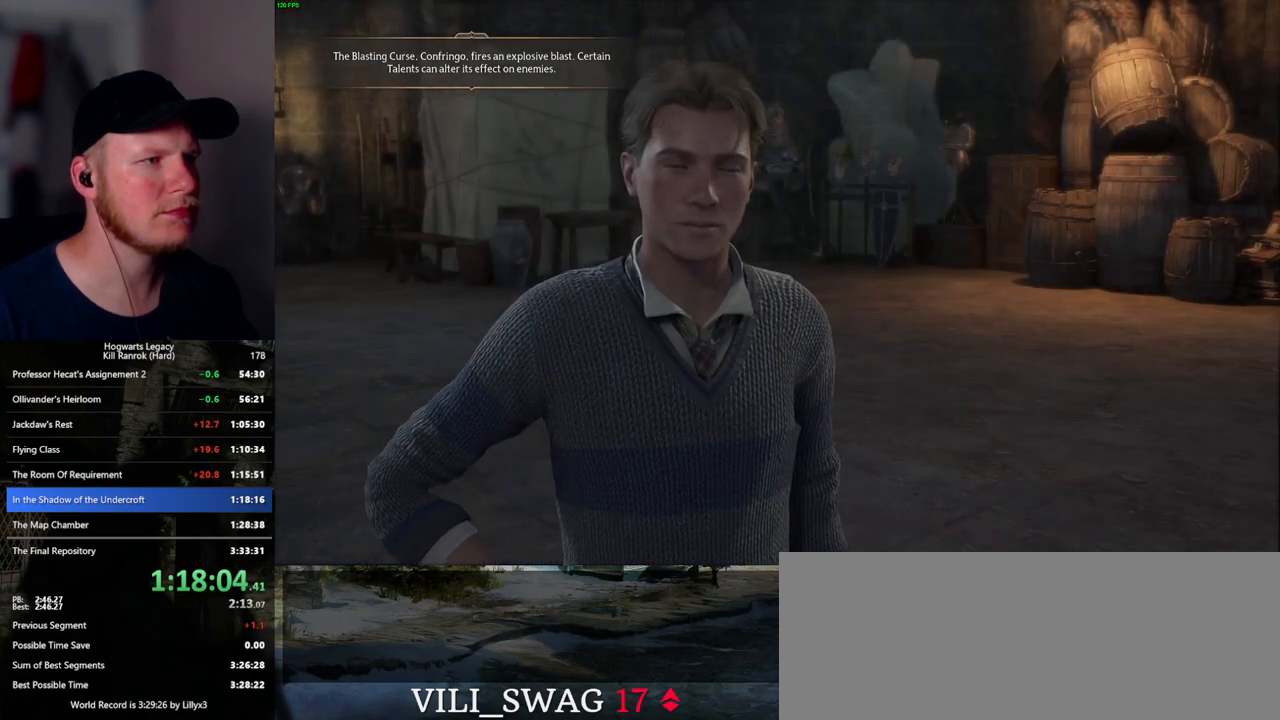
{"keys": [], "mouse": [], "events": [[17, "q", "down"], [67, "space", "down"], [117, "q", "up"], [134, "space", "up"], [184, "mouse_wheel", "down"], [234, "mouse_wheel", "up"], [234, "q", "down"], [234, "space", "down"], [250, "mouse_wheel", "down"], [267, "space", "up"], [284, "q", "up"], [334, "mouse_wheel", "up"], [334, "q", "down"], [384, "space", "down"], [450, "q", "up"], [450, "space", "up"]]}
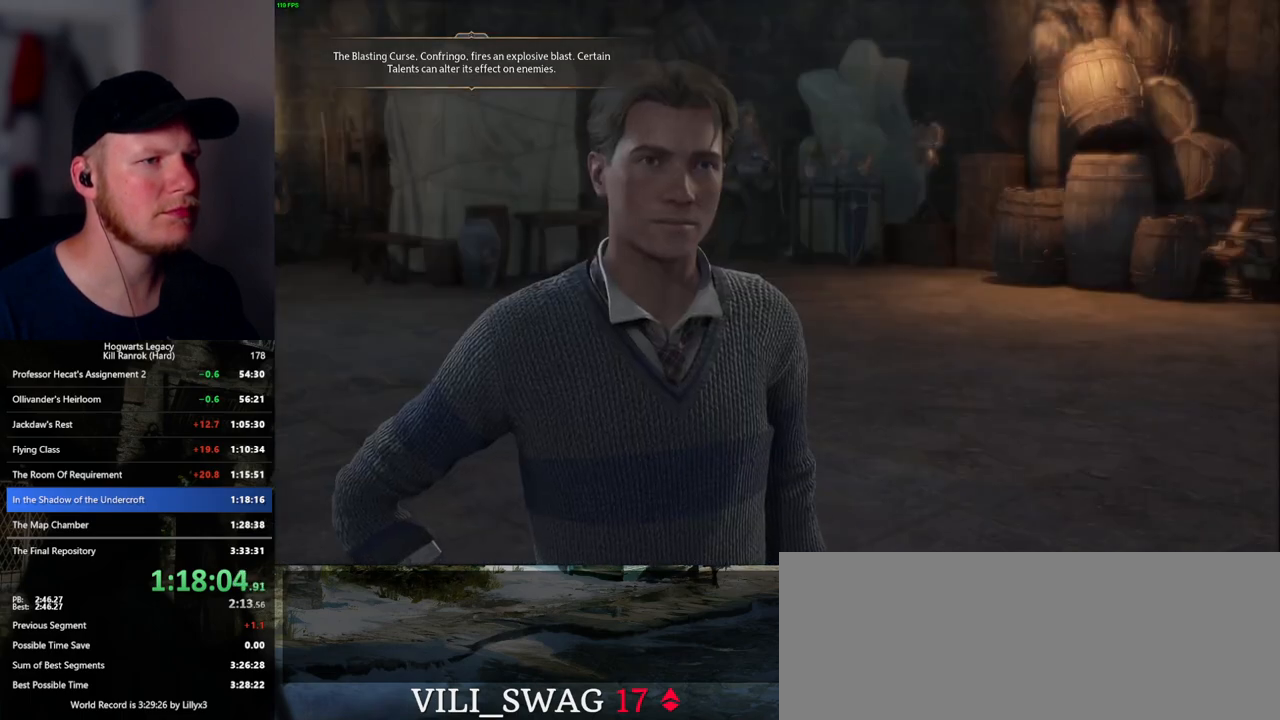
{"keys": [], "mouse": ["wheel"], "events": [[50, "q", "down"], [67, "space", "down"], [84, "mouse_wheel", "down"], [117, "space", "up"], [150, "q", "up"], [200, "mouse_wheel", "up"], [200, "q", "down"], [317, "q", "up"], [434, "q", "down"], [434, "space", "down"], [450, "mouse_wheel", "down"], [467, "mouse_wheel", "up"], [467, "q", "up"], [467, "space", "up"], [484, "mouse_wheel", "down"]]}
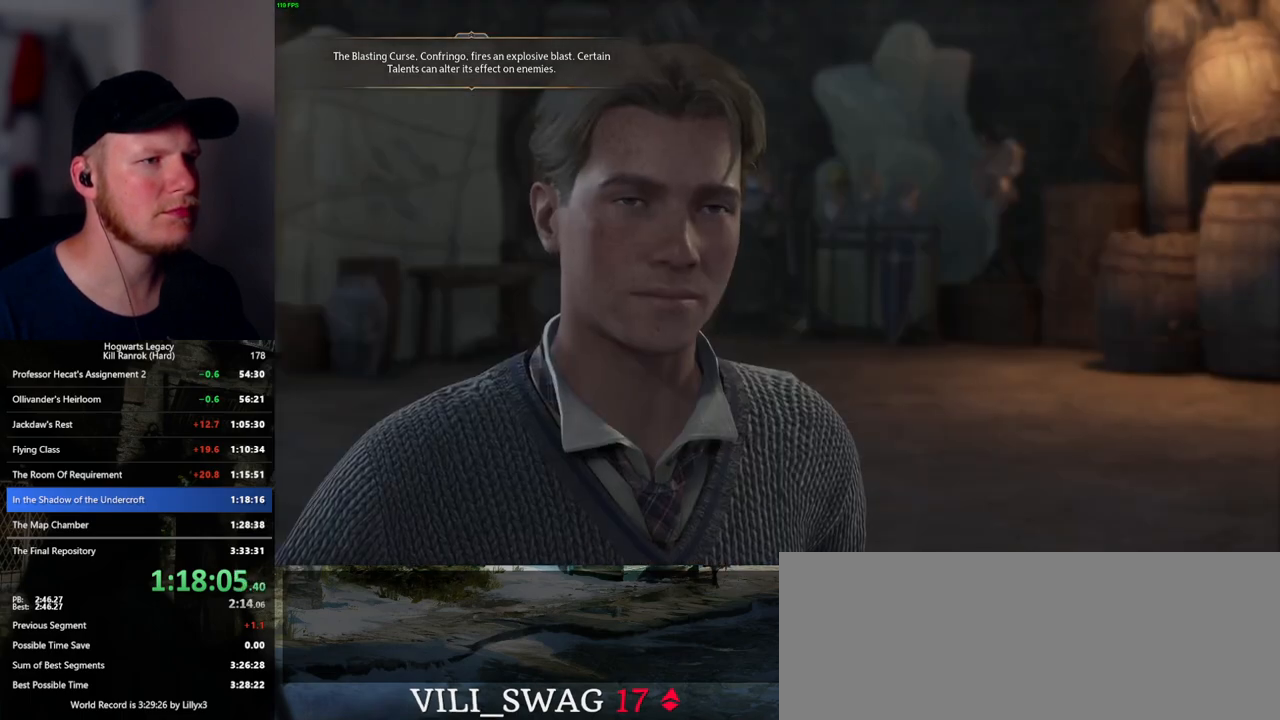
{"keys": ["q"], "mouse": [], "events": [[67, "mouse_wheel", "up"], [67, "q", "down"], [167, "q", "up"], [217, "q", "down"], [267, "space", "down"], [300, "mouse_wheel", "down"], [317, "mouse_wheel", "up"], [317, "space", "up"], [334, "mouse_wheel", "down"], [334, "q", "up"], [434, "mouse_wheel", "up"], [434, "q", "down"]]}
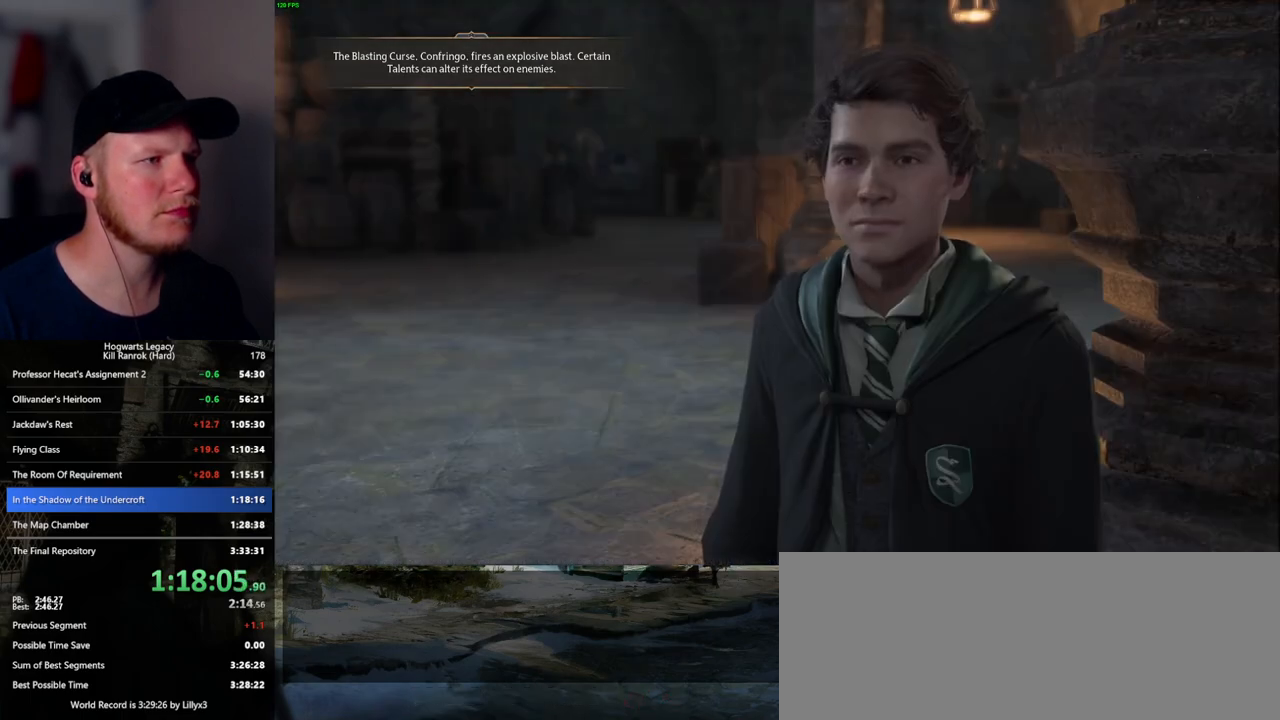
{"keys": ["q", "space"], "mouse": [], "events": [[17, "q", "up"], [117, "q", "down"], [184, "mouse_wheel", "down"], [250, "q", "up"], [334, "mouse_wheel", "up"], [334, "space", "down"], [350, "q", "down"], [367, "q", "up"], [384, "space", "up"], [467, "q", "down"], [500, "space", "down"]]}
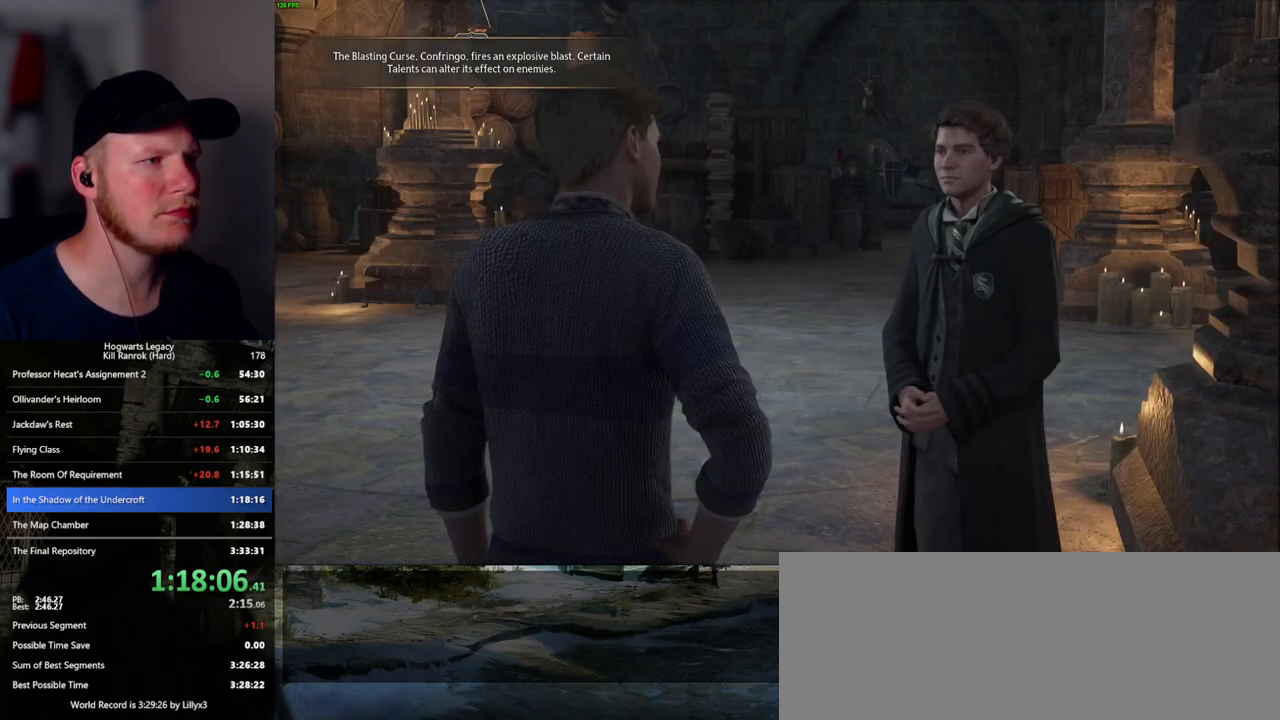
{"keys": ["q"], "mouse": ["wheel"], "events": [[34, "space", "up"], [50, "mouse_wheel", "down"], [84, "mouse_wheel", "up"], [84, "q", "up"], [100, "q", "down"], [117, "mouse_wheel", "down"], [184, "mouse_wheel", "up"], [184, "space", "down"], [217, "q", "up"], [217, "space", "up"], [317, "q", "down"], [334, "space", "down"], [367, "space", "up"], [384, "mouse_wheel", "down"], [384, "q", "up"], [467, "mouse_wheel", "up"], [467, "q", "down"], [484, "mouse_wheel", "down"]]}
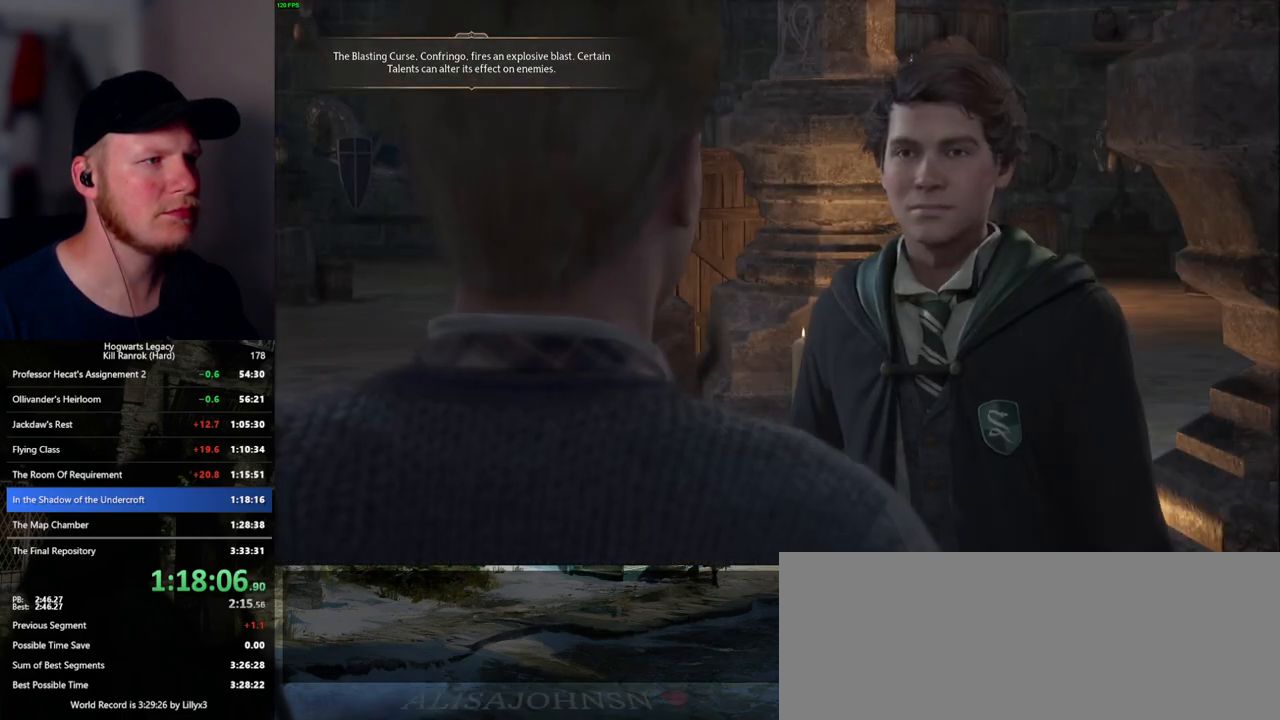
{"keys": ["space"], "mouse": [], "events": [[50, "mouse_wheel", "up"], [50, "q", "up"], [150, "q", "down"], [150, "space", "down"], [184, "q", "up"], [217, "space", "up"], [300, "mouse_wheel", "down"], [317, "q", "down"], [400, "mouse_wheel", "up"], [400, "q", "up"], [417, "mouse_wheel", "down"], [484, "mouse_wheel", "up"], [500, "space", "down"]]}
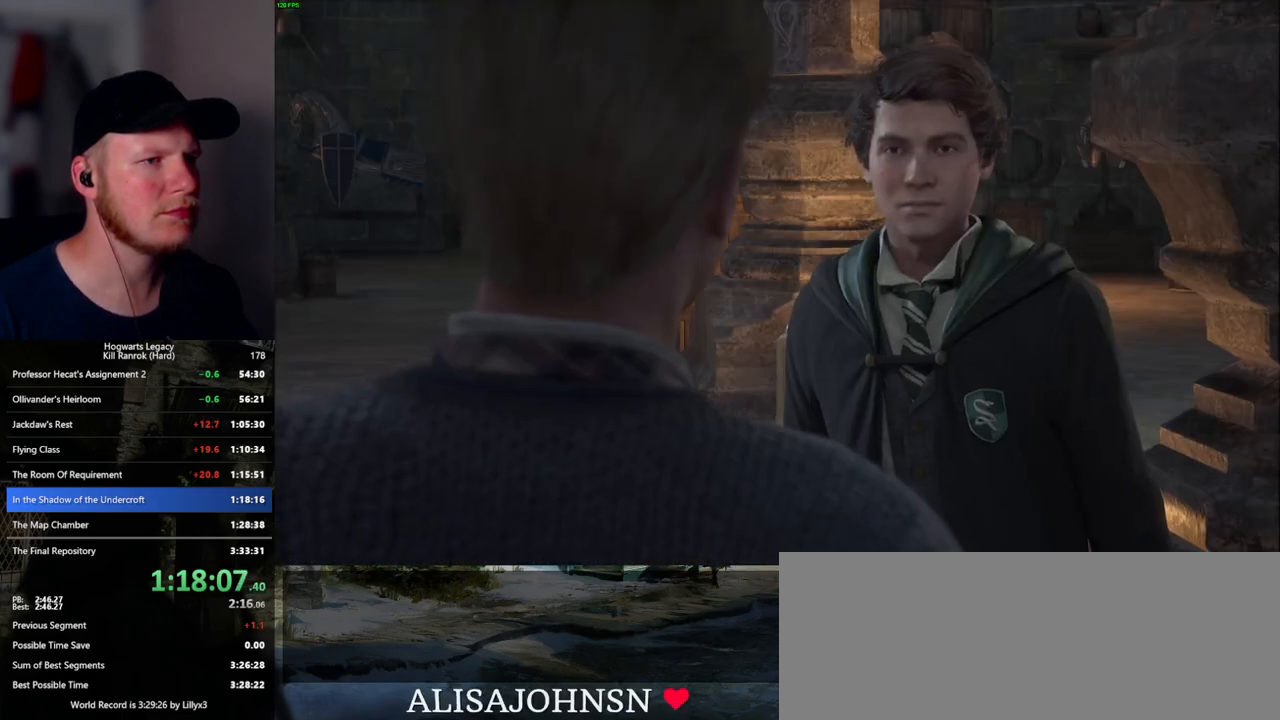
{"keys": ["q"], "mouse": [], "events": [[17, "q", "down"], [34, "q", "up"], [50, "space", "up"], [150, "q", "down"], [200, "mouse_wheel", "down"], [234, "mouse_wheel", "up"], [234, "q", "up"], [250, "mouse_wheel", "down"], [334, "mouse_wheel", "up"], [334, "q", "down"], [350, "space", "down"], [384, "space", "up"], [400, "q", "up"], [467, "q", "down"]]}
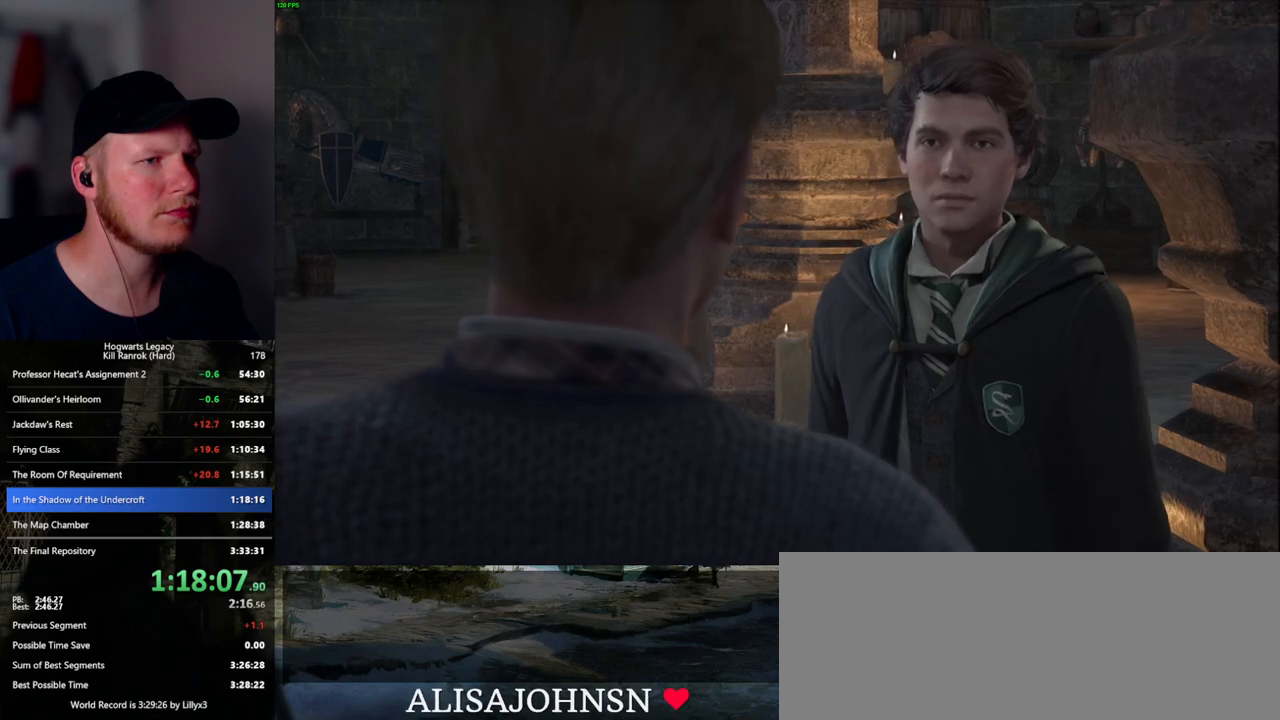
{"keys": ["d", "w"], "mouse": [], "events": [[17, "space", "down"], [50, "space", "up"], [67, "q", "up"], [100, "mouse_wheel", "down"], [134, "mouse_wheel", "up"], [134, "q", "down"], [150, "mouse_wheel", "down"], [167, "mouse_wheel", "up"], [167, "space", "down"], [184, "mouse_wheel", "down"], [234, "mouse_wheel", "up"], [234, "space", "up"], [267, "q", "up"], [484, "d", "down"], [500, "w", "down"]]}
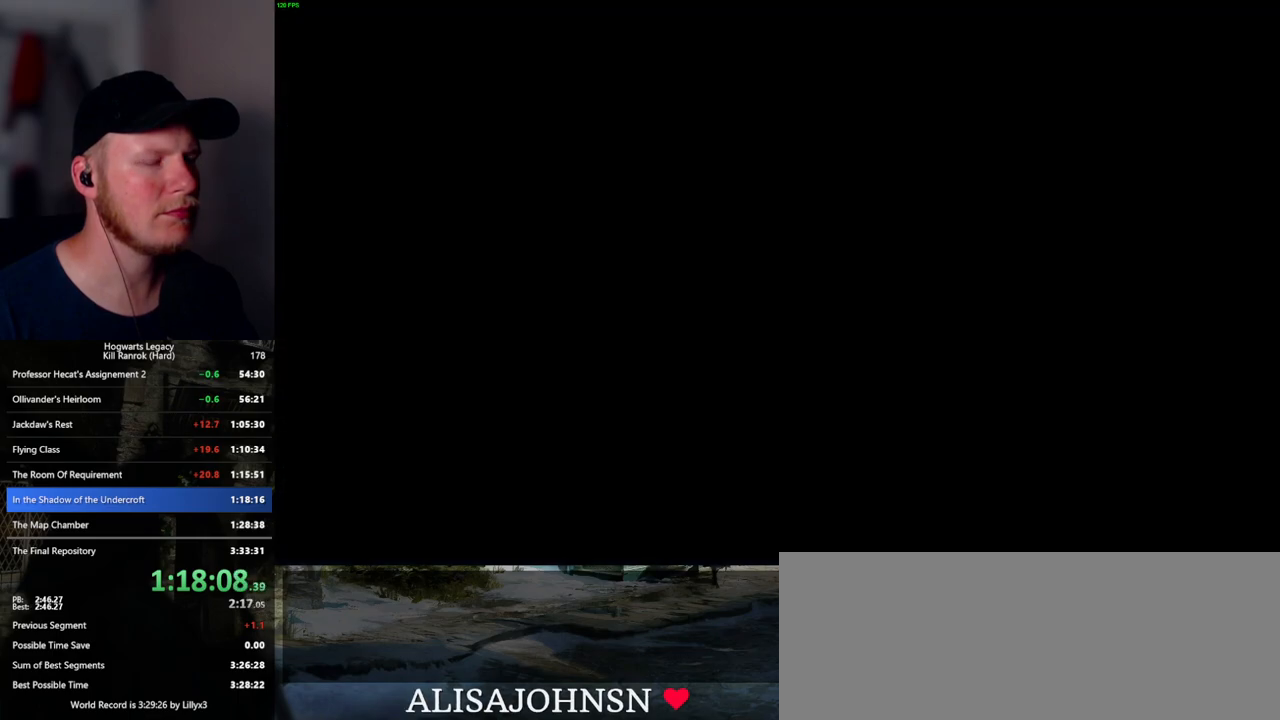
{"keys": ["d", "space", "w"], "mouse": [], "events": [[217, "shift_l", "down"], [234, "space", "down"], [334, "shift_l", "up"]]}
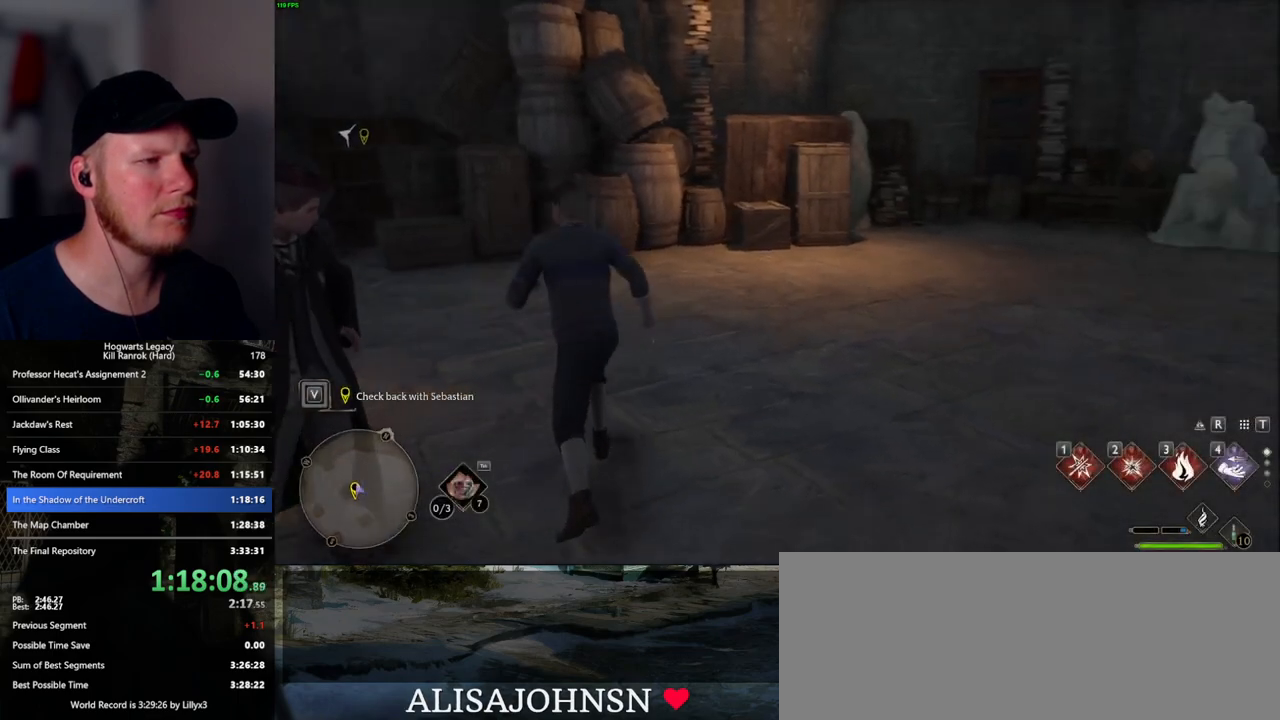
{"keys": ["d", "w"], "mouse": [], "events": [[150, "space", "up"]]}
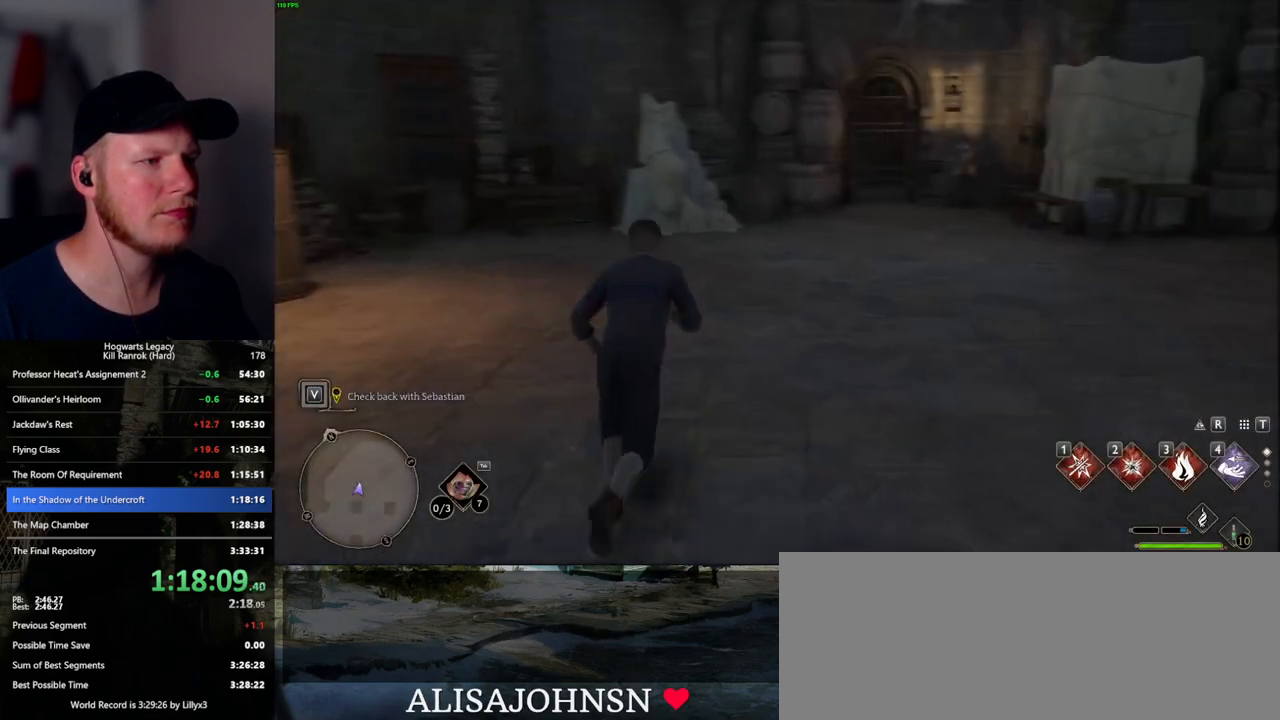
{"keys": ["w"], "mouse": [], "events": [[250, "d", "up"]]}
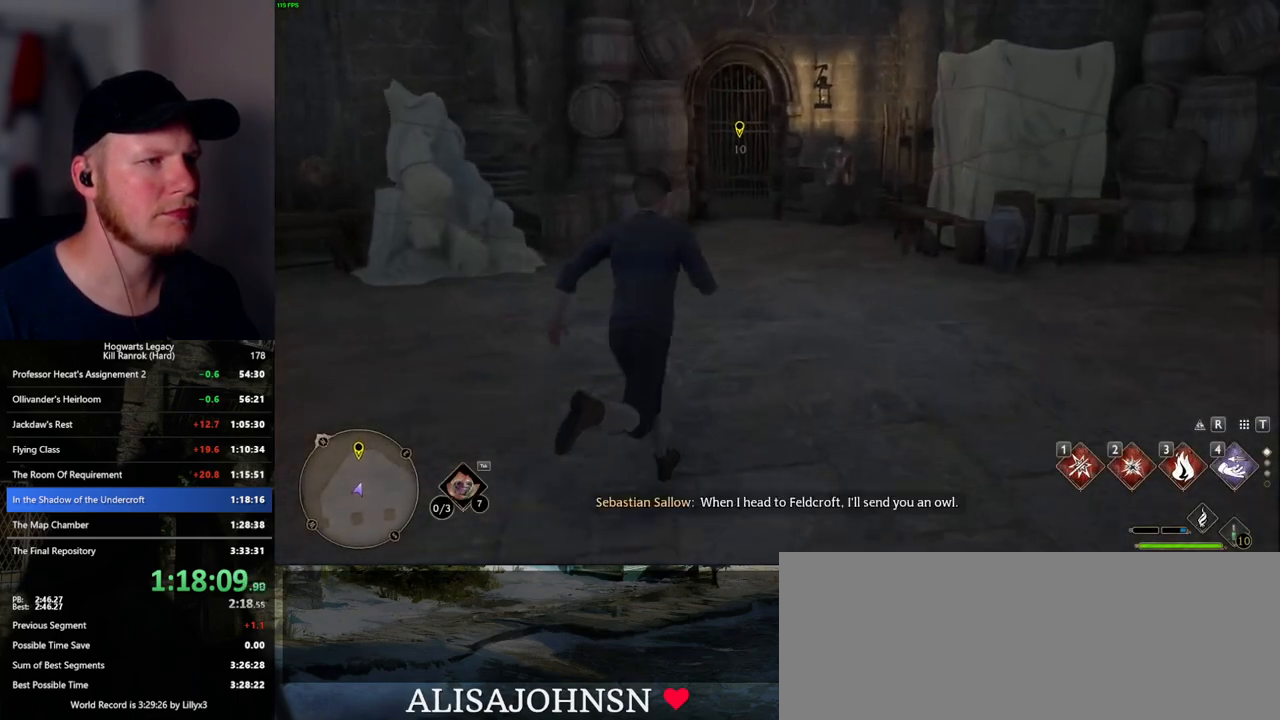
{"keys": ["w"], "mouse": [], "events": []}
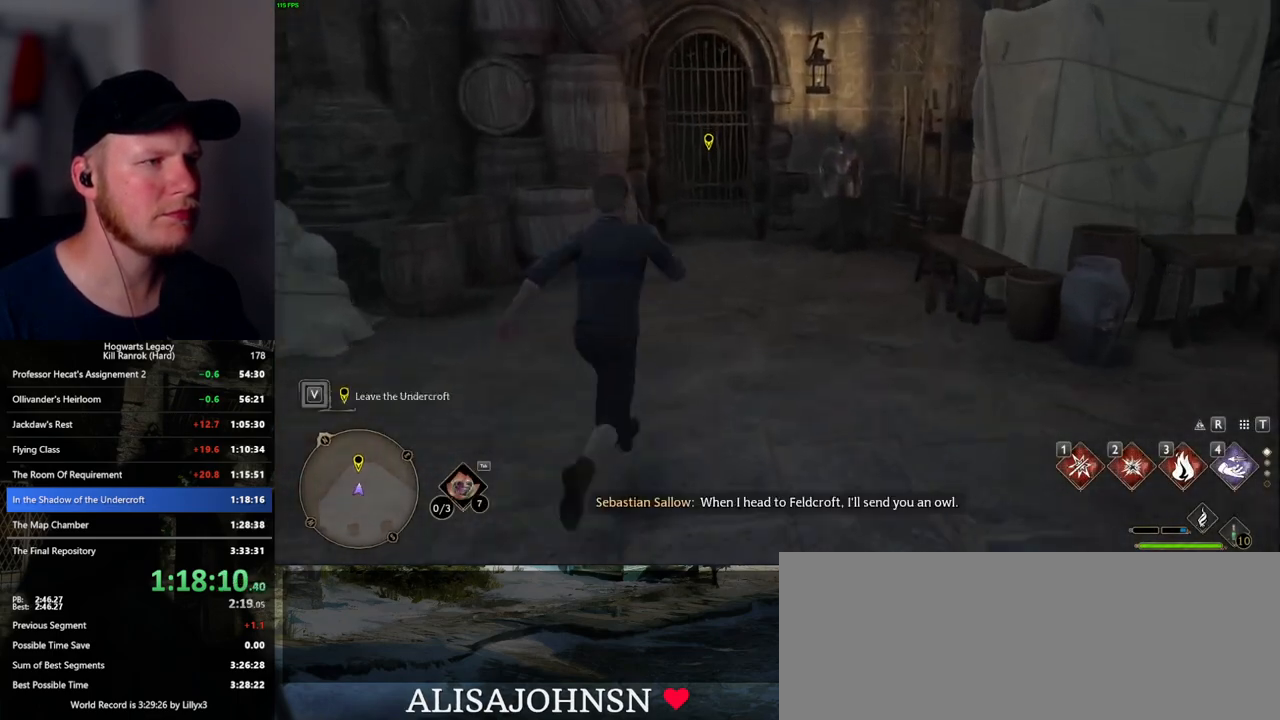
{"keys": ["w"], "mouse": [], "events": []}
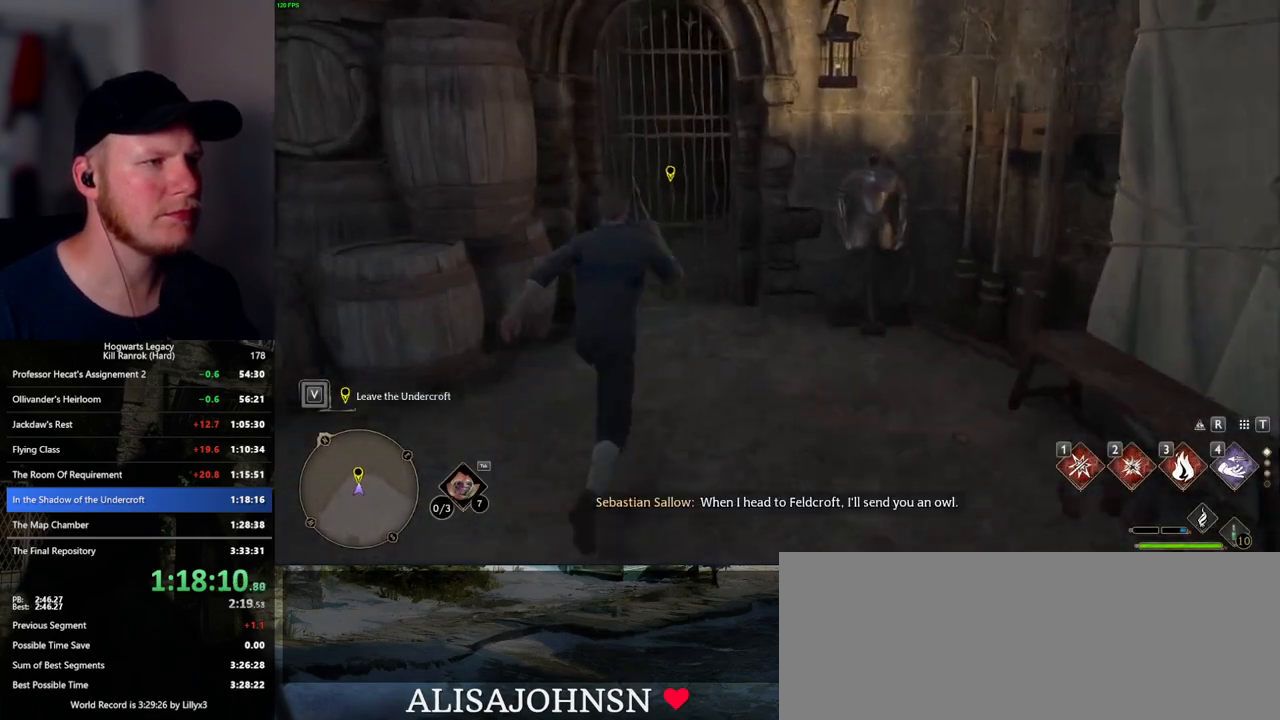
{"keys": ["f"], "mouse": [], "events": [[200, "f", "down"], [250, "w", "up"]]}
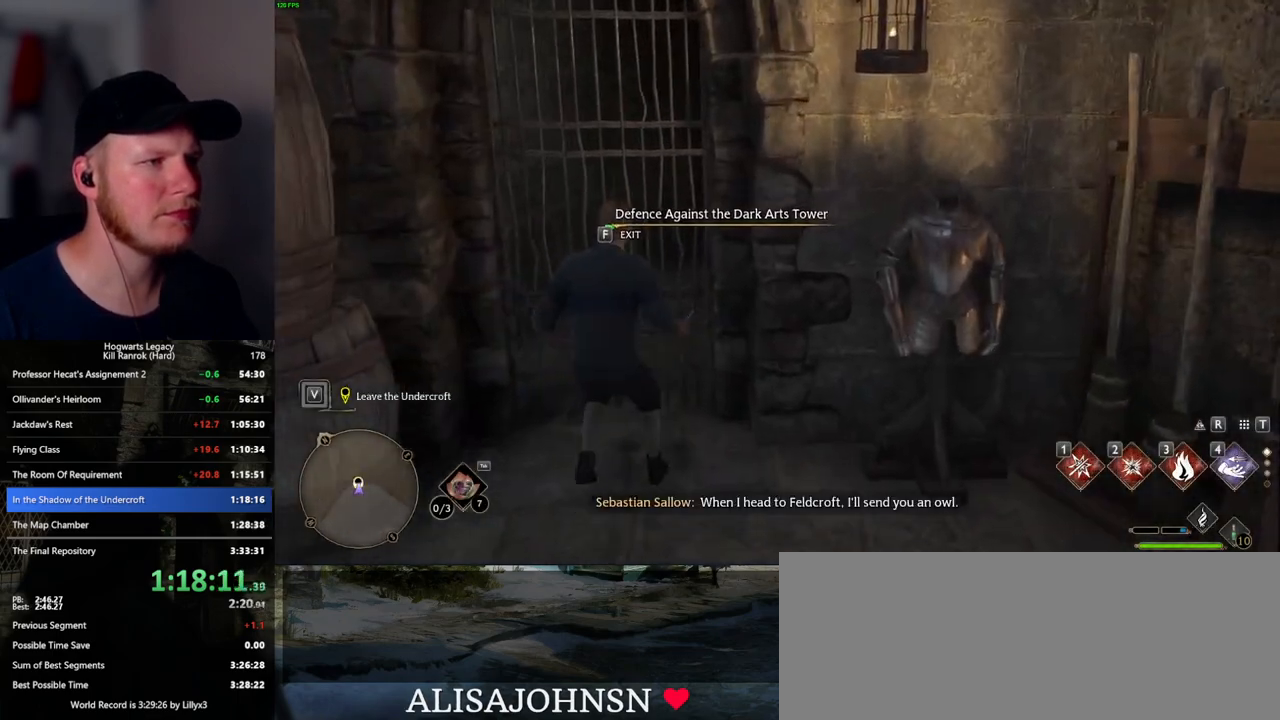
{"keys": ["f"], "mouse": [], "events": []}
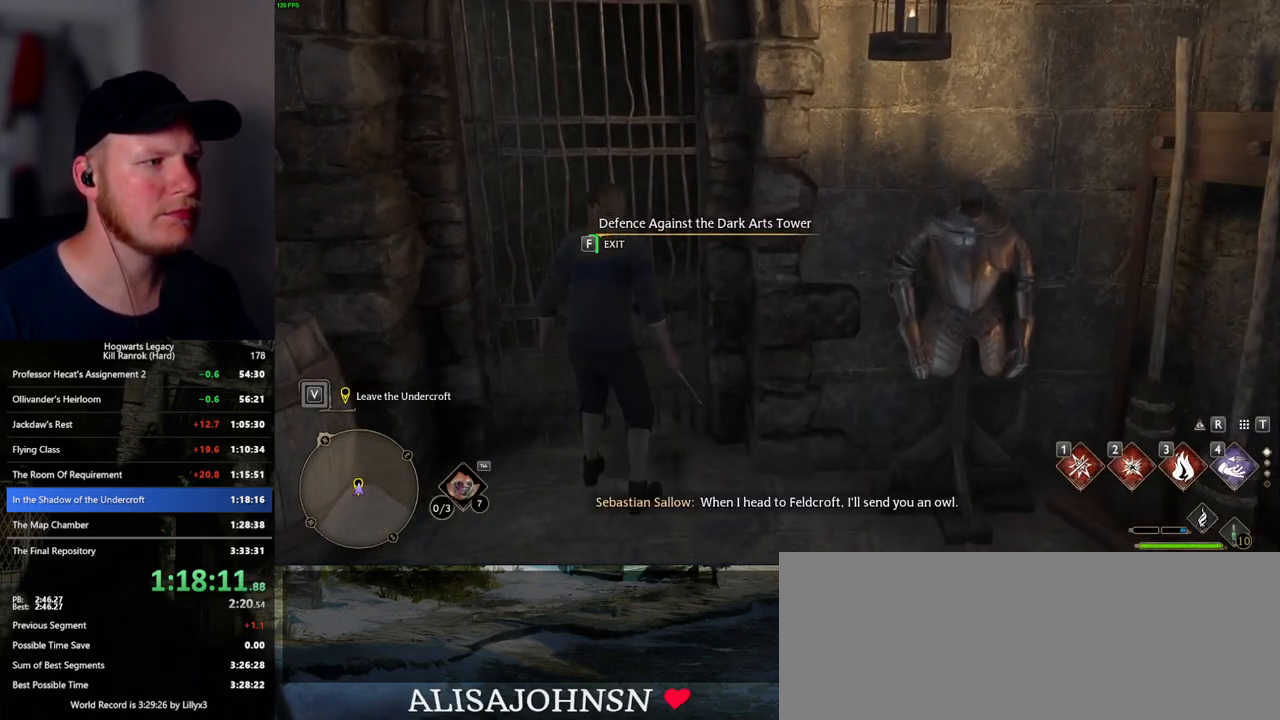
{"keys": ["f"], "mouse": [], "events": []}
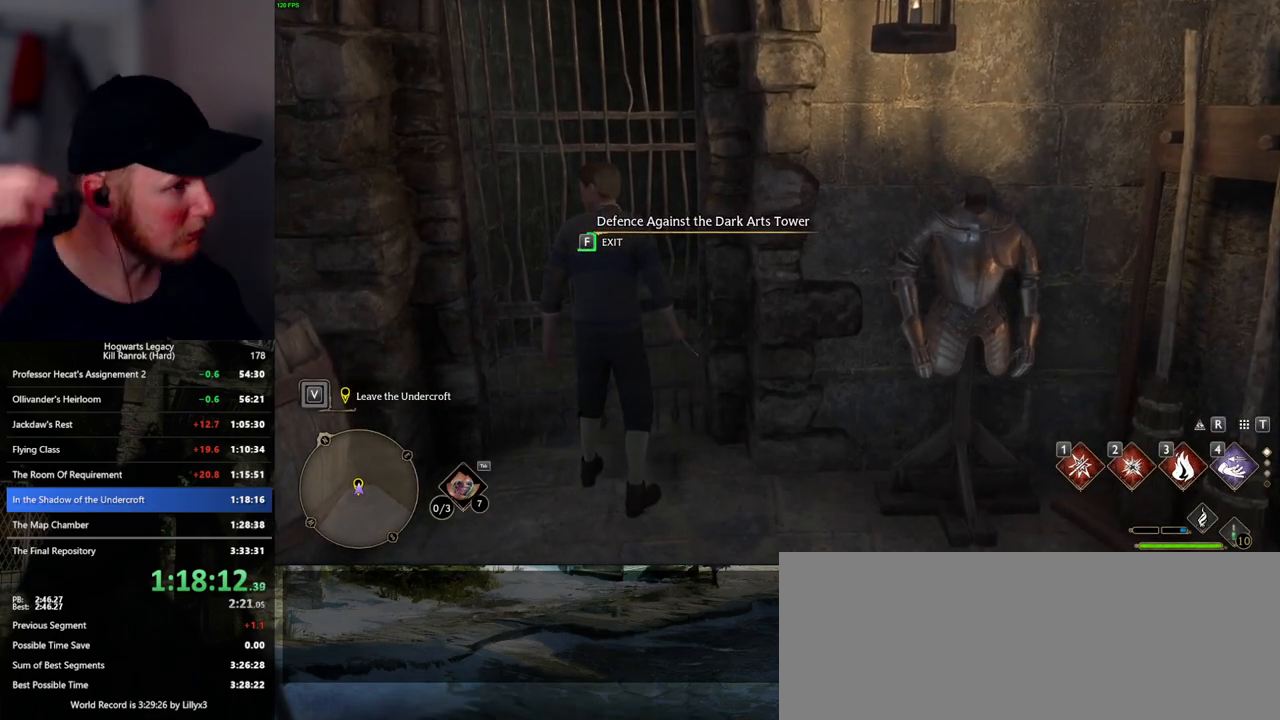
{"keys": ["f"], "mouse": [], "events": []}
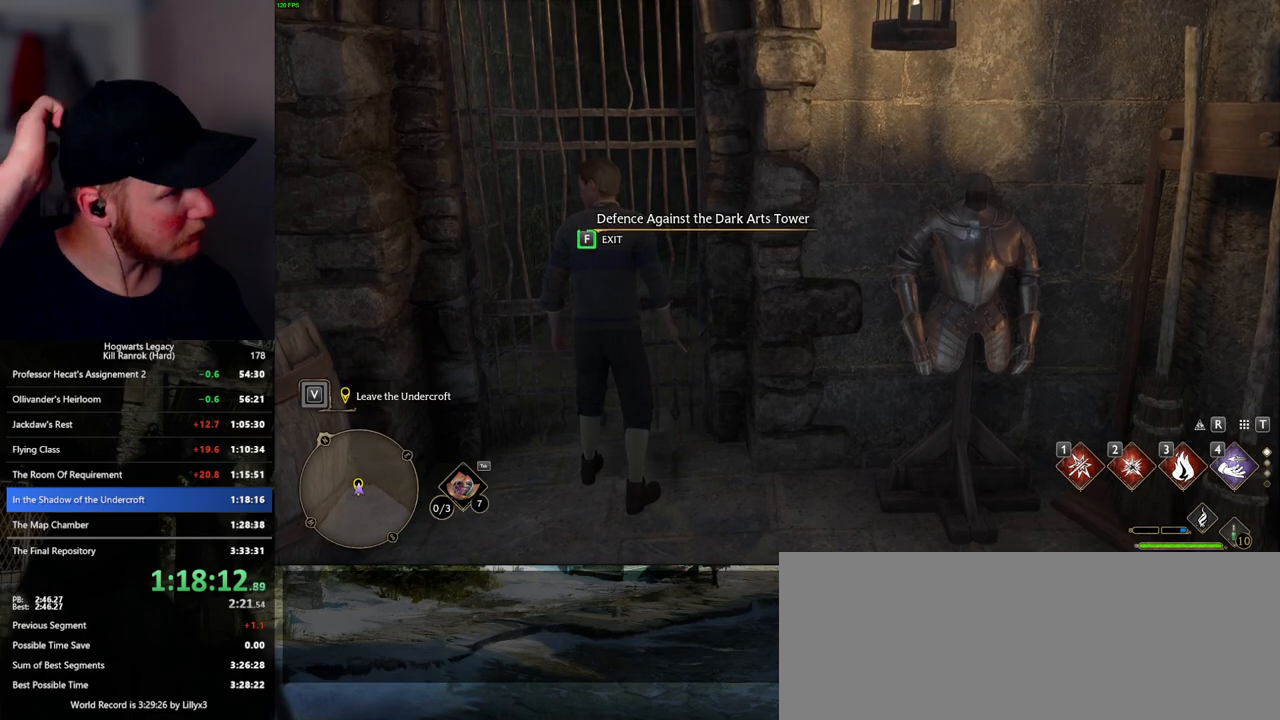
{"keys": ["f"], "mouse": [], "events": []}
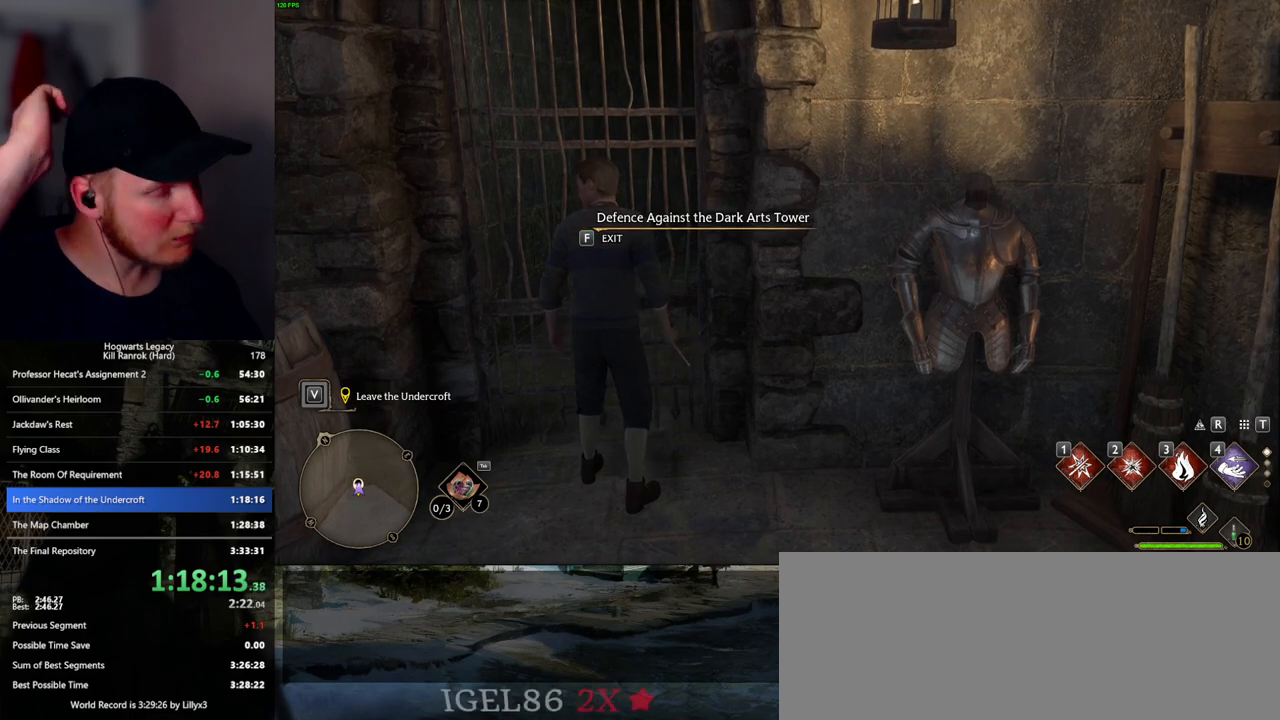
{"keys": ["f"], "mouse": [], "events": []}
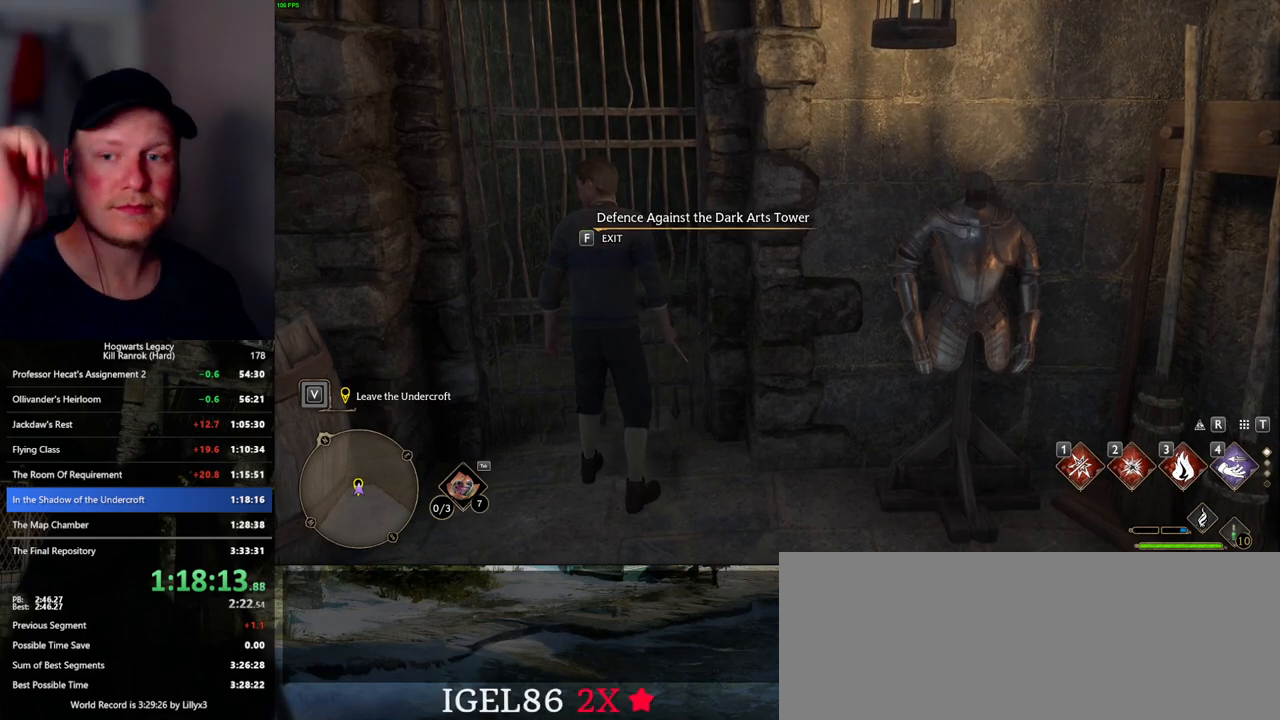
{"keys": [], "mouse": [], "events": [[17, "f", "up"]]}